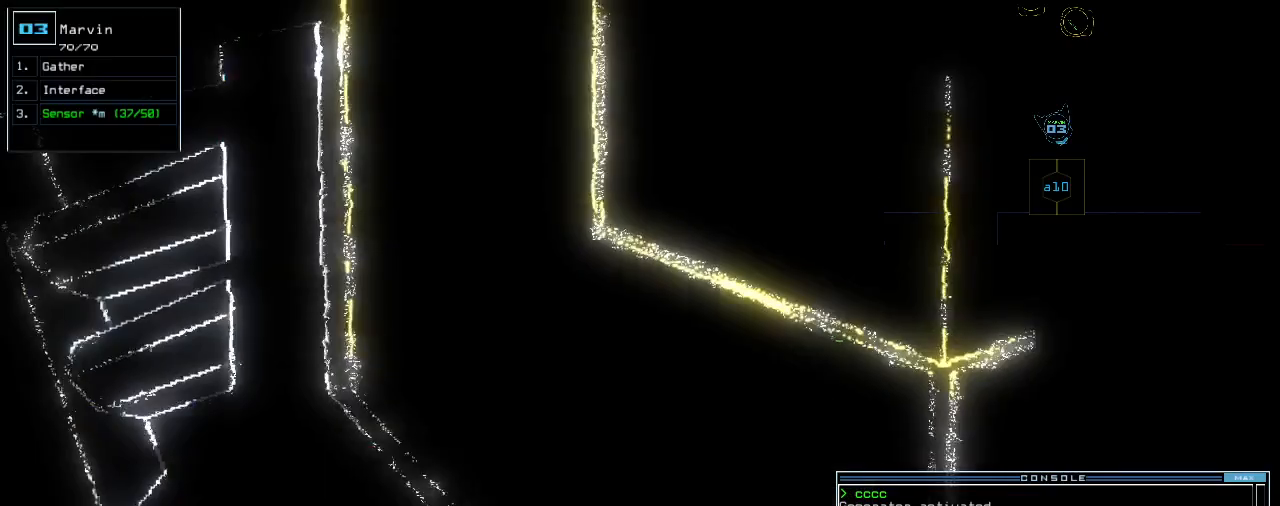
Gameplay with keyboard; each line is a JSON object with the keys held at the frame after it. "events" lists presses ("down") and releases ("up") of ".", "0", "1", "2", "3", "4", "5", "6", "7", "8", "9", "a", "b", "backspace", "c", "caps_lock", "comma", "ctrl_l", "ctrl_r", "d", "down", "e", "equals", "escape", "f", "f8", "g", "h", "i", "j", "k", "l", "left", "m", "minus", "n", "o", "p", "q", "quote", "r", "return", "right", "s", "semicolon", "shift_l", "shift_r", "space", "t", "tab", "tilde", "u", "up", "v", "w", "x", "y" and "z" between this image and that frame as [ms after this image, input, new state], when the widget could be followed in between. No other keys are recorded. Mouse input is not recorded.
{"keys": [], "events": []}
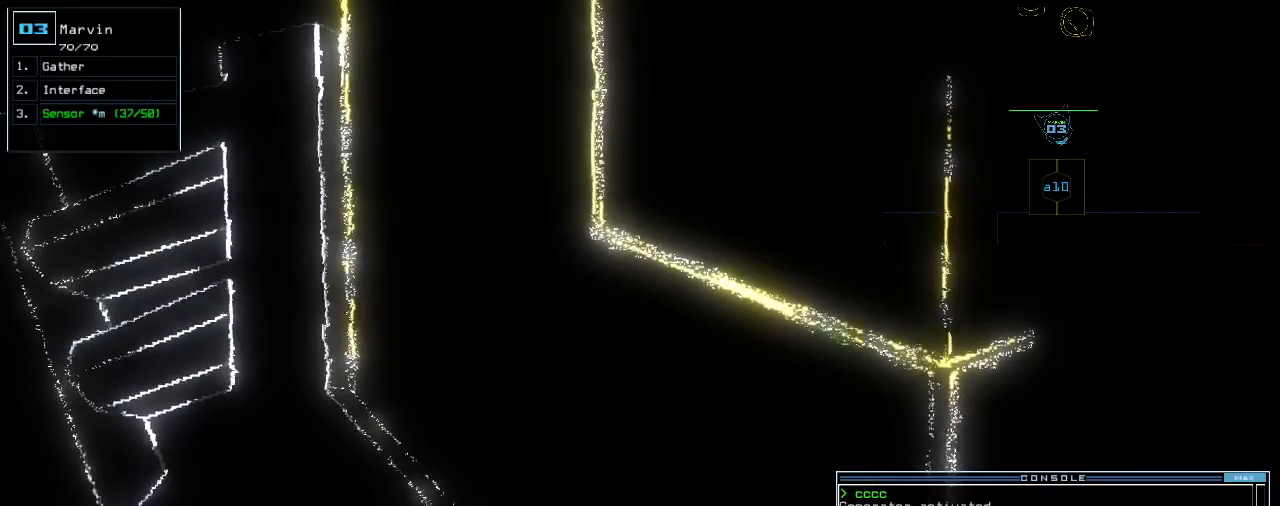
{"keys": [], "events": []}
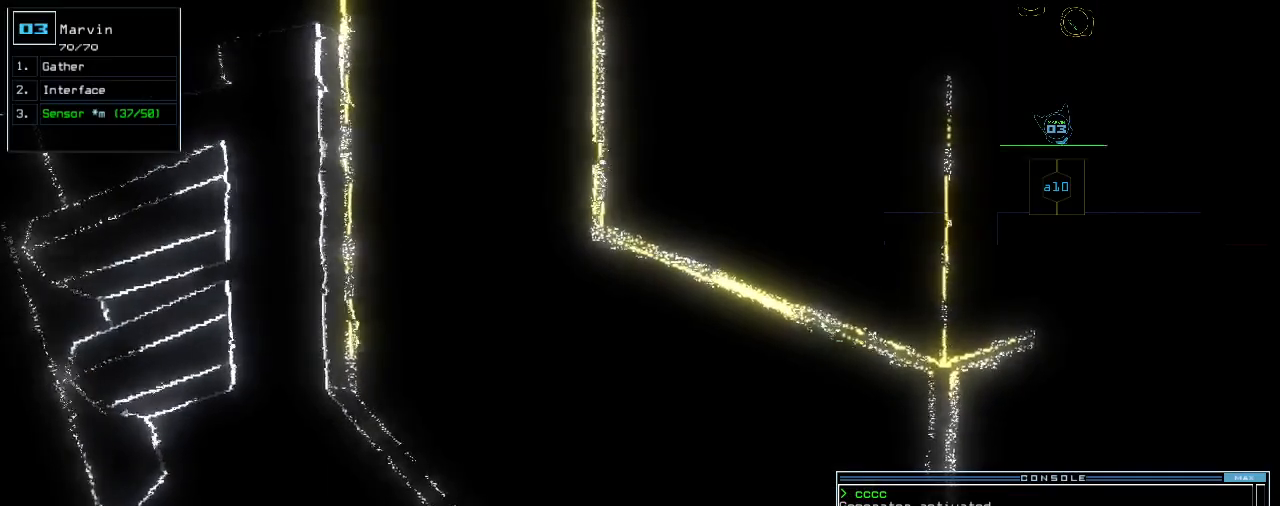
{"keys": ["up"], "events": [[60, "right", "down"], [100, "up", "down"], [220, "right", "up"]]}
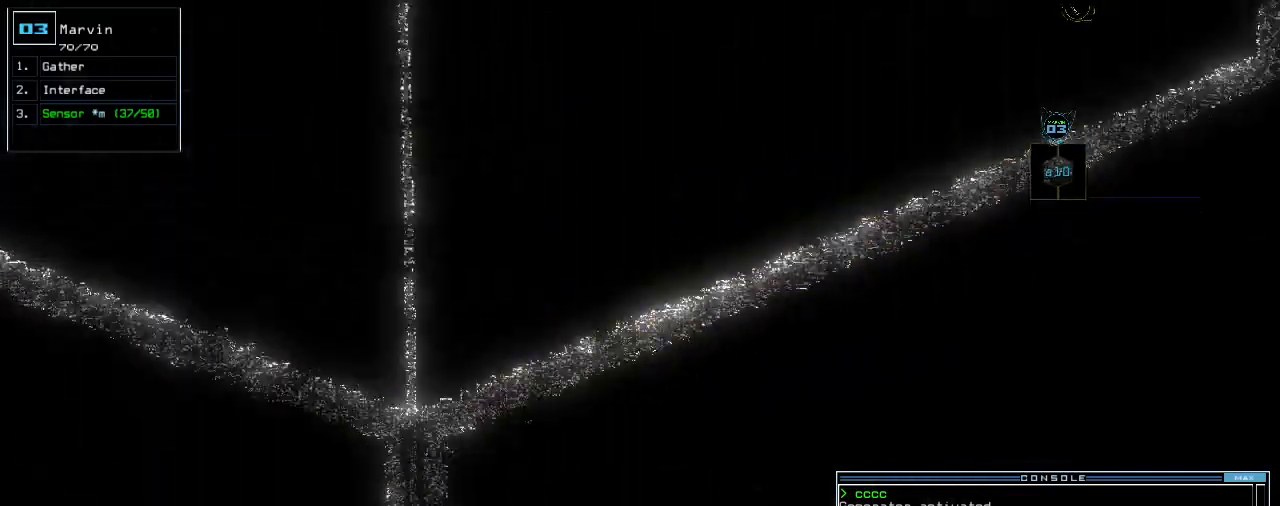
{"keys": [], "events": [[20, "up", "up"]]}
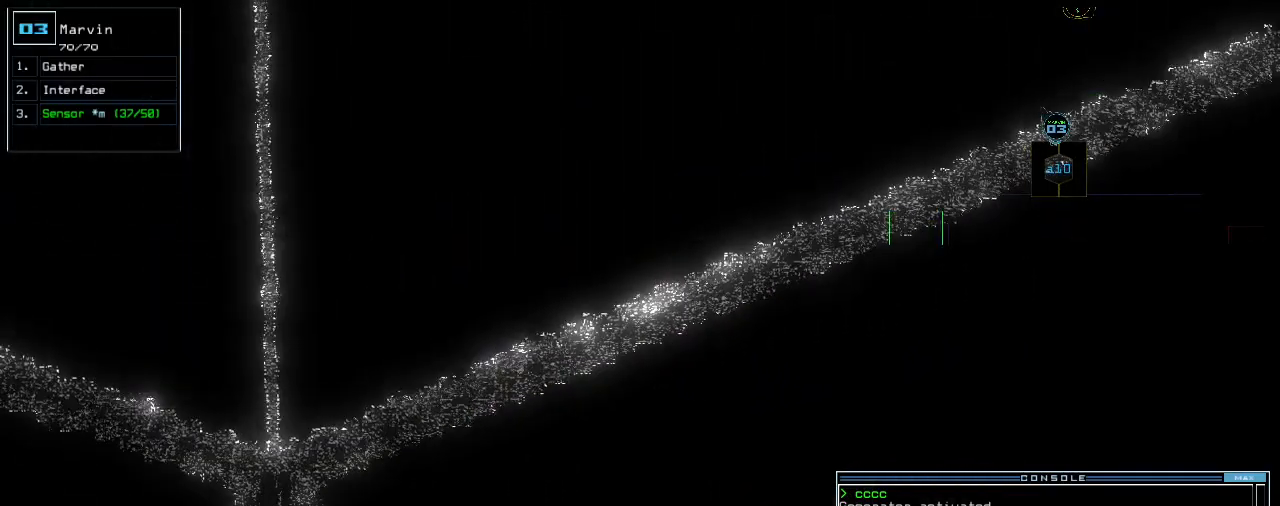
{"keys": [], "events": [[360, "left", "down"], [420, "left", "up"]]}
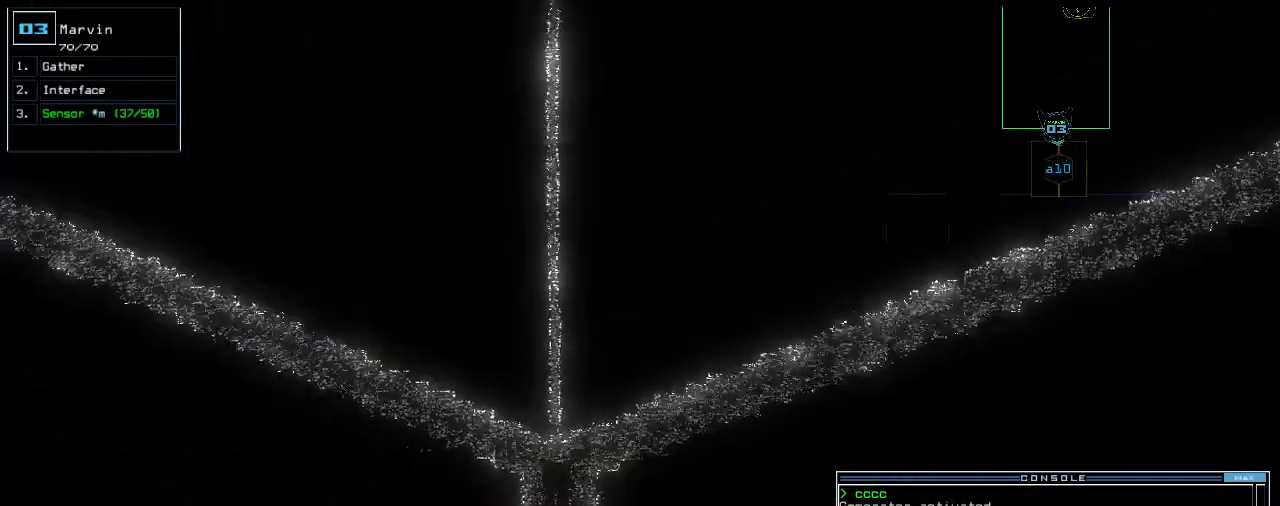
{"keys": [], "events": []}
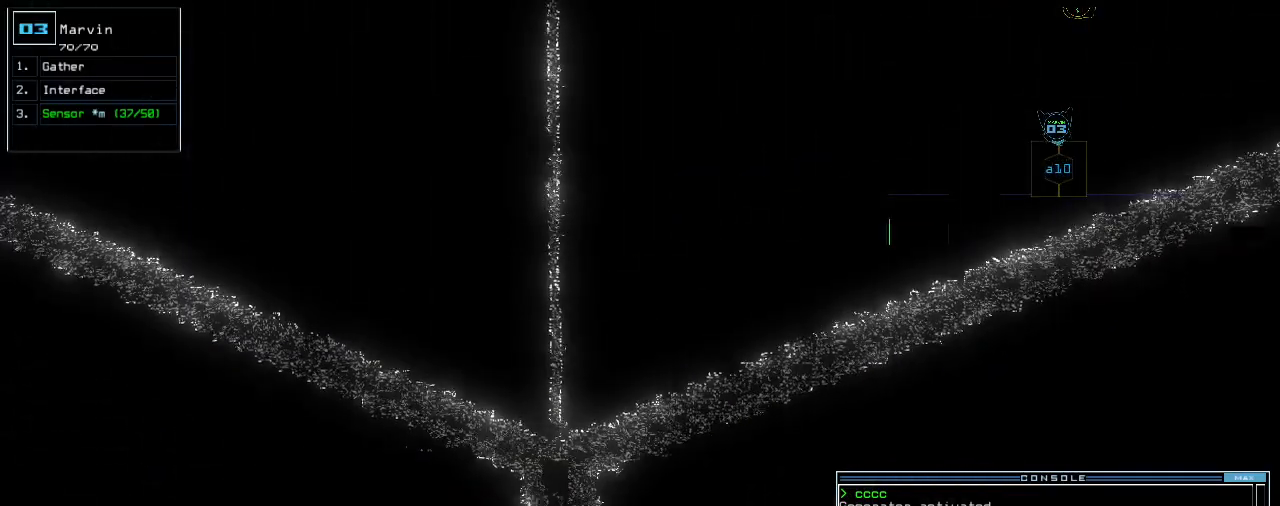
{"keys": [], "events": [[240, "space", "down"], [300, "space", "up"]]}
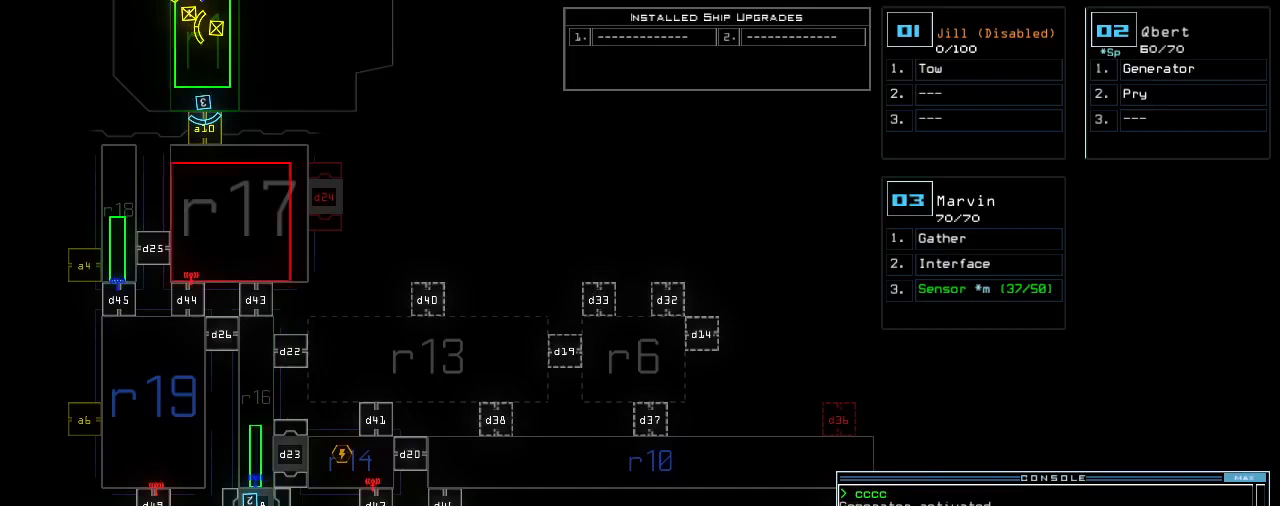
{"keys": [], "events": []}
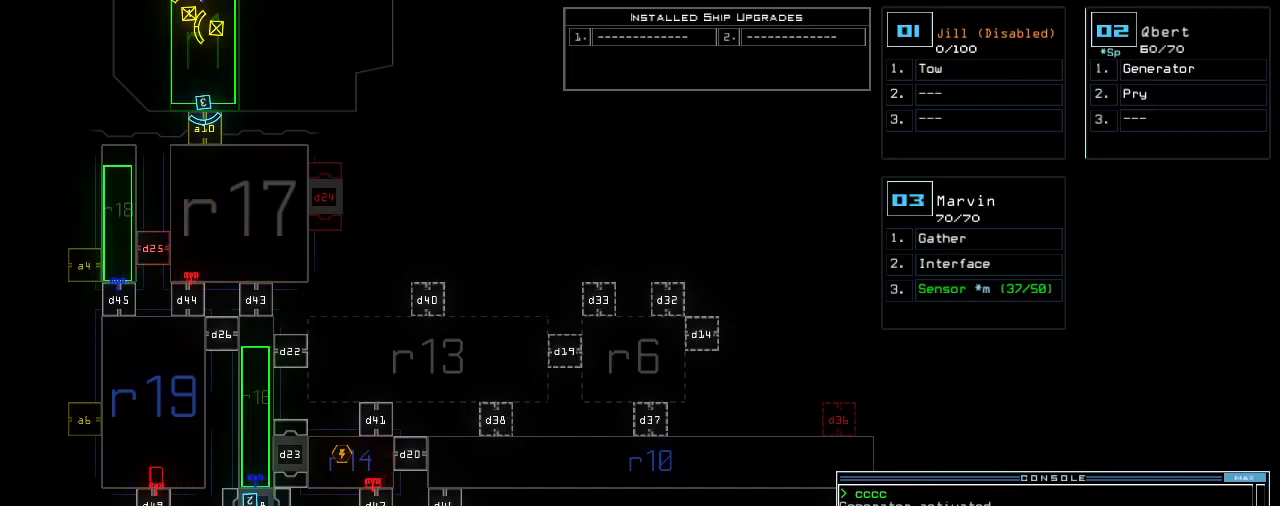
{"keys": [], "events": []}
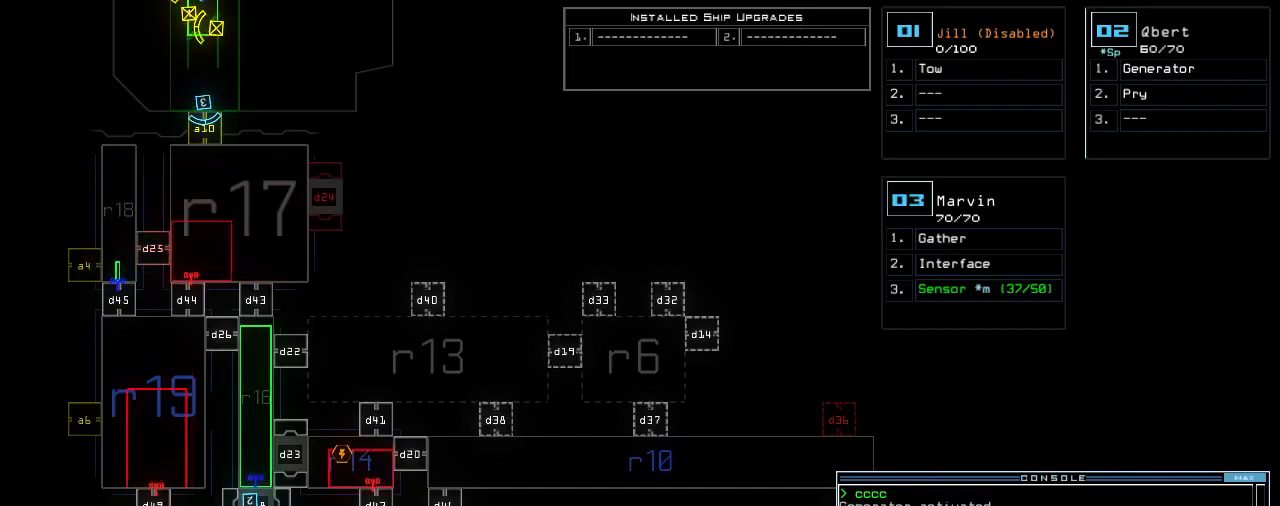
{"keys": [], "events": []}
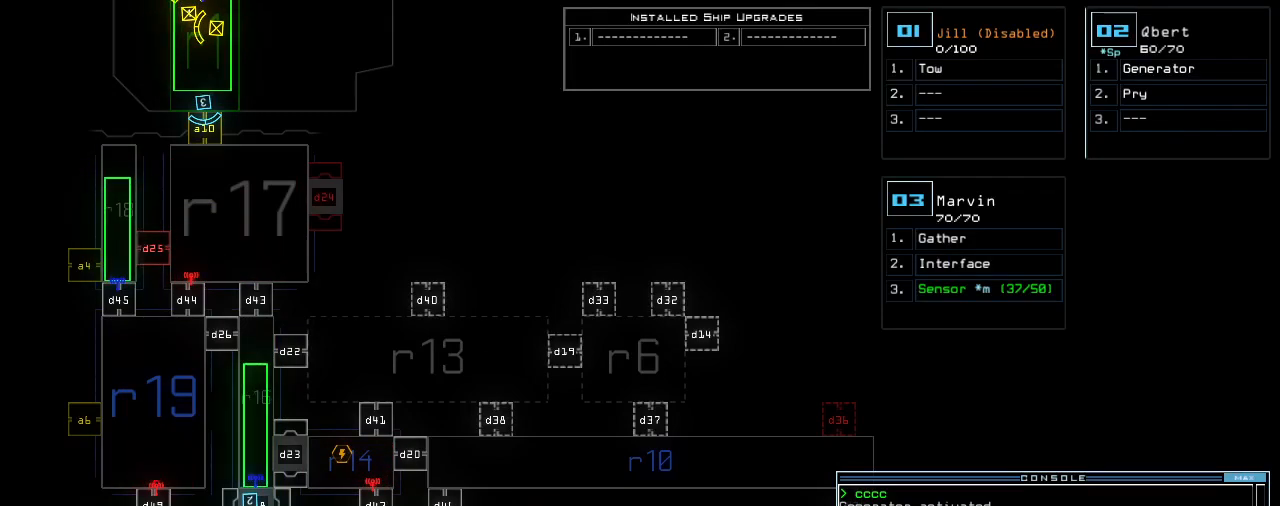
{"keys": []}
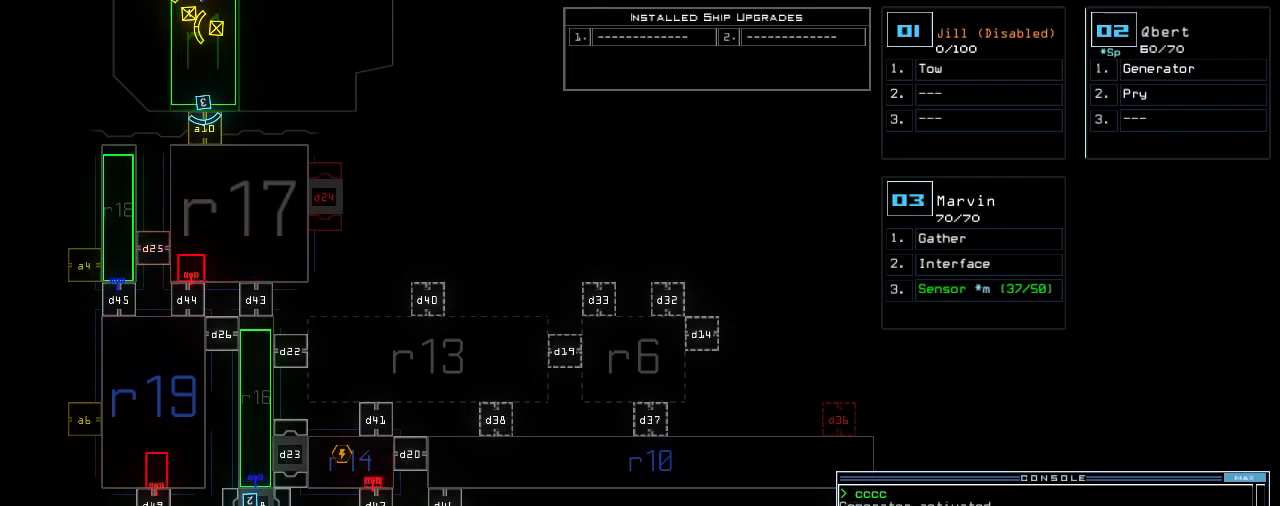
{"keys": [], "events": []}
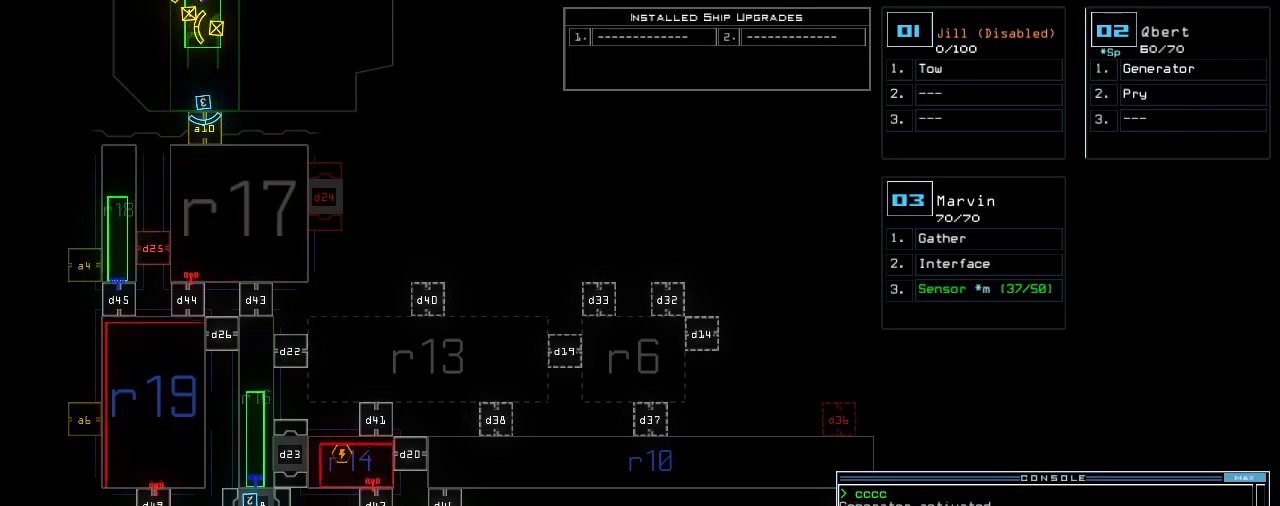
{"keys": [], "events": []}